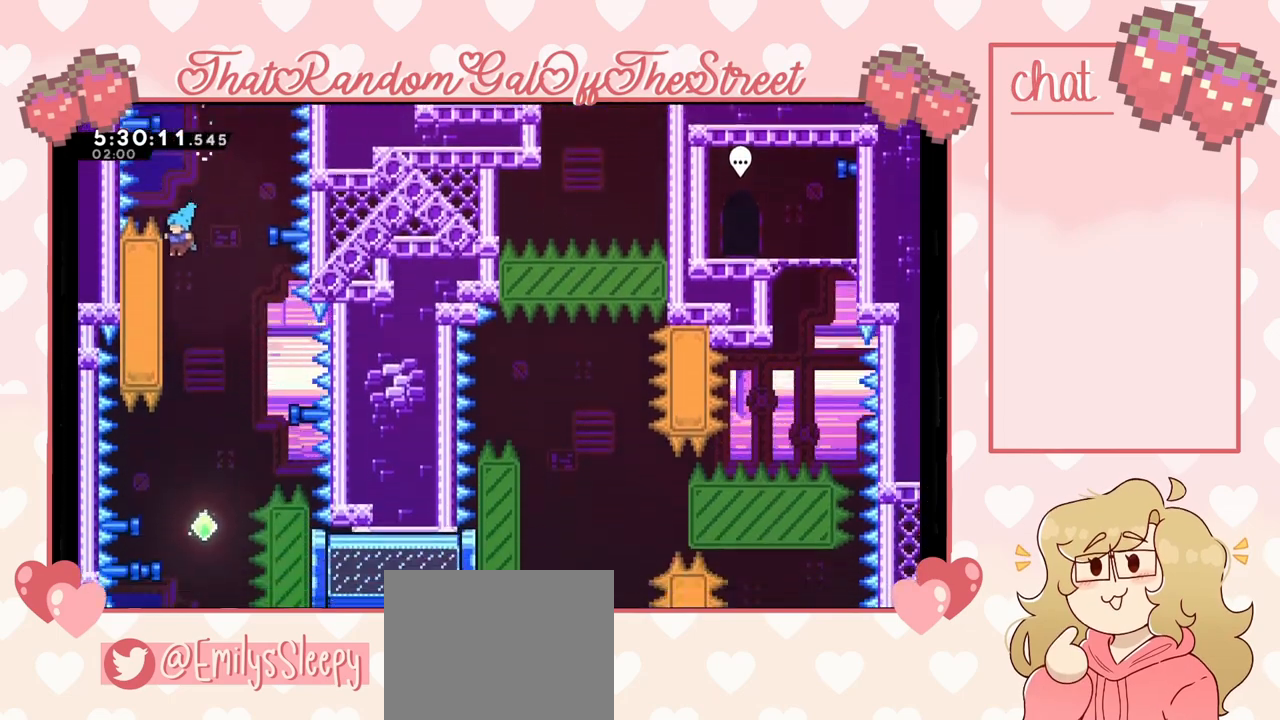
Gameplay with a controller (Xbox layout); each line is a JSON object with the inputs held at the frame after it. "events" lists button and stick changes between this image and that frame as [ms after this image, input, new state], when the widget could be followed in between. Not read: L3.
{"buttons": ["L2"], "left_stick": "center", "right_stick": "center", "events": [[267, "left_stick", "center"]]}
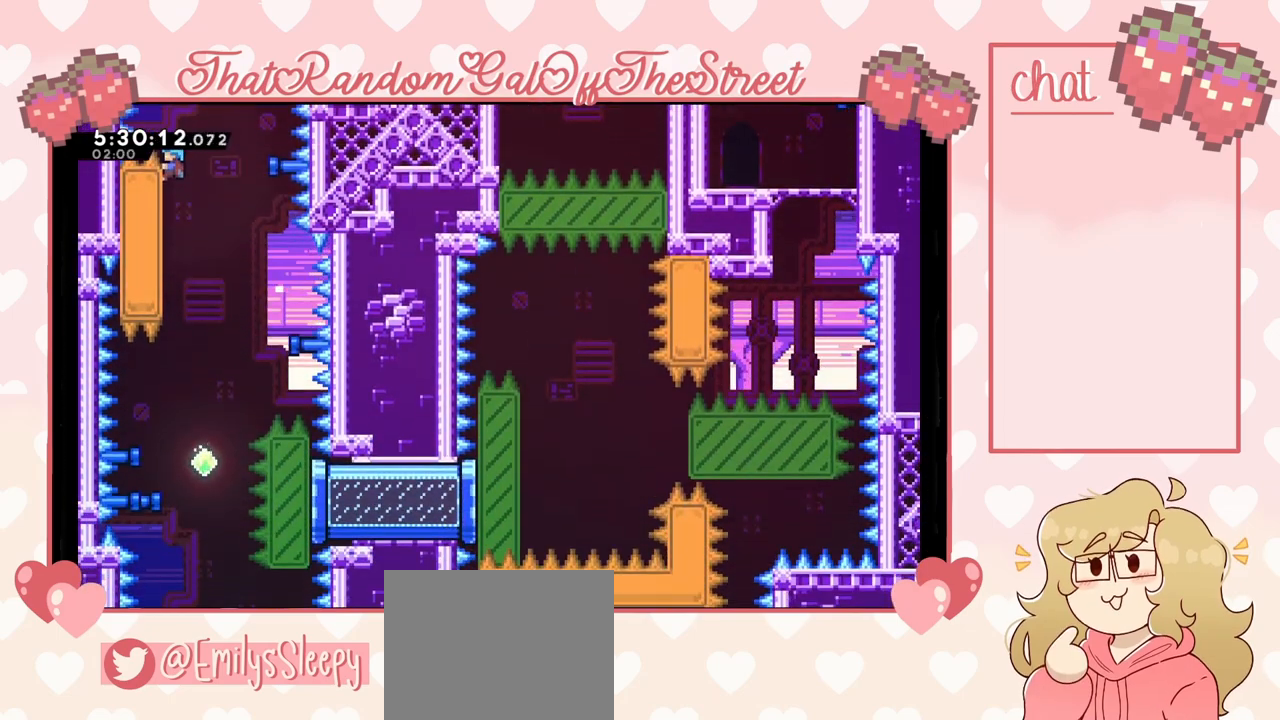
{"buttons": ["L2"], "left_stick": "center", "right_stick": "center", "events": []}
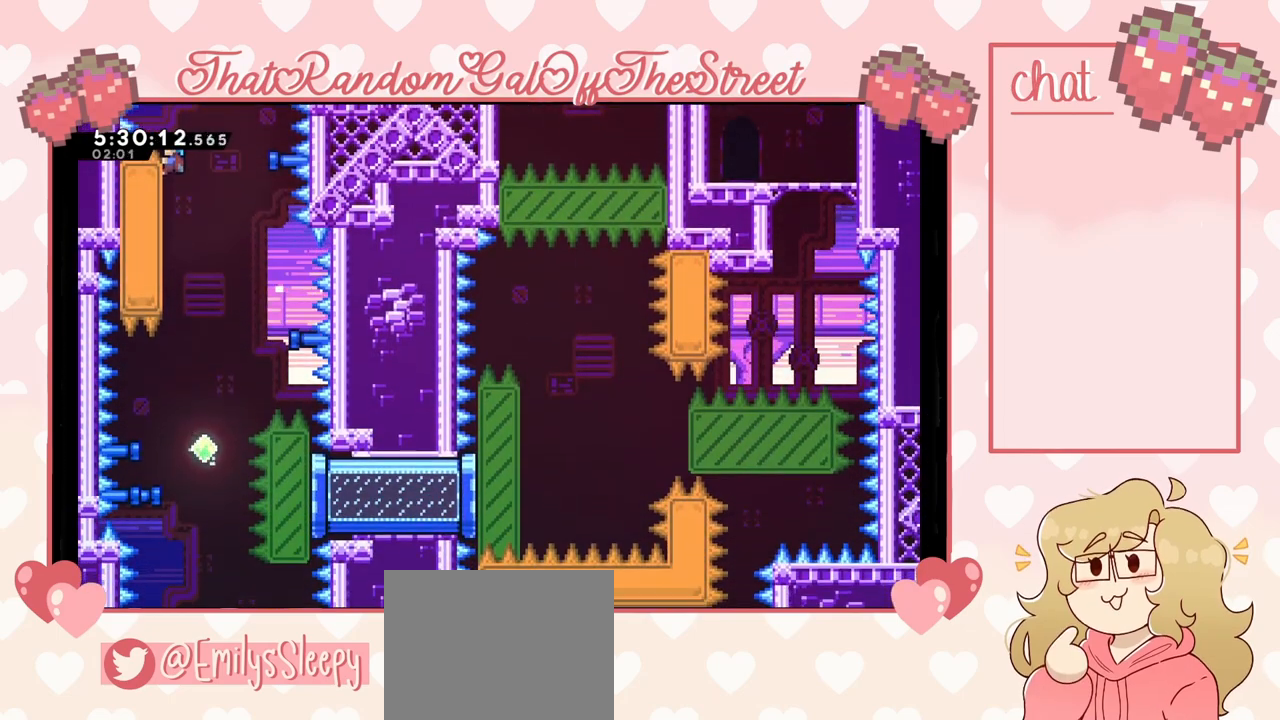
{"buttons": ["L2"], "left_stick": "up", "right_stick": "center", "events": [[33, "left_stick", "up"]]}
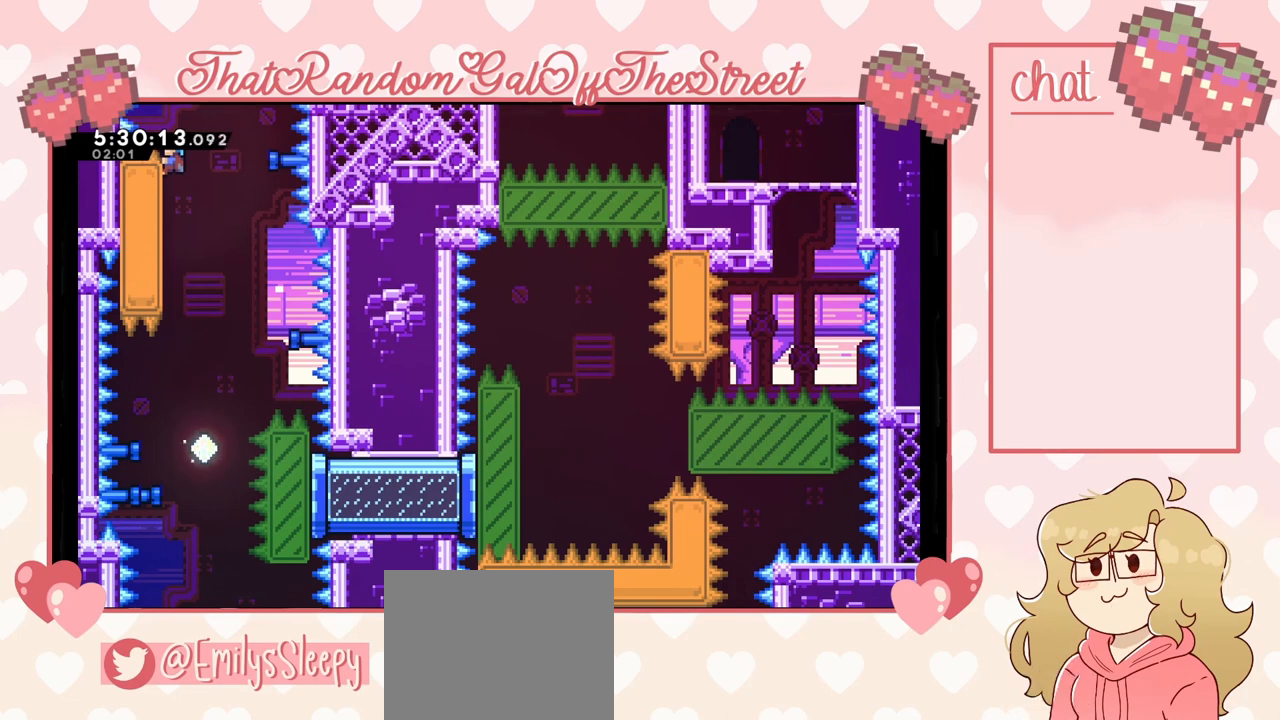
{"buttons": ["L2"], "left_stick": "center", "right_stick": "center", "events": [[133, "left_stick", "center"]]}
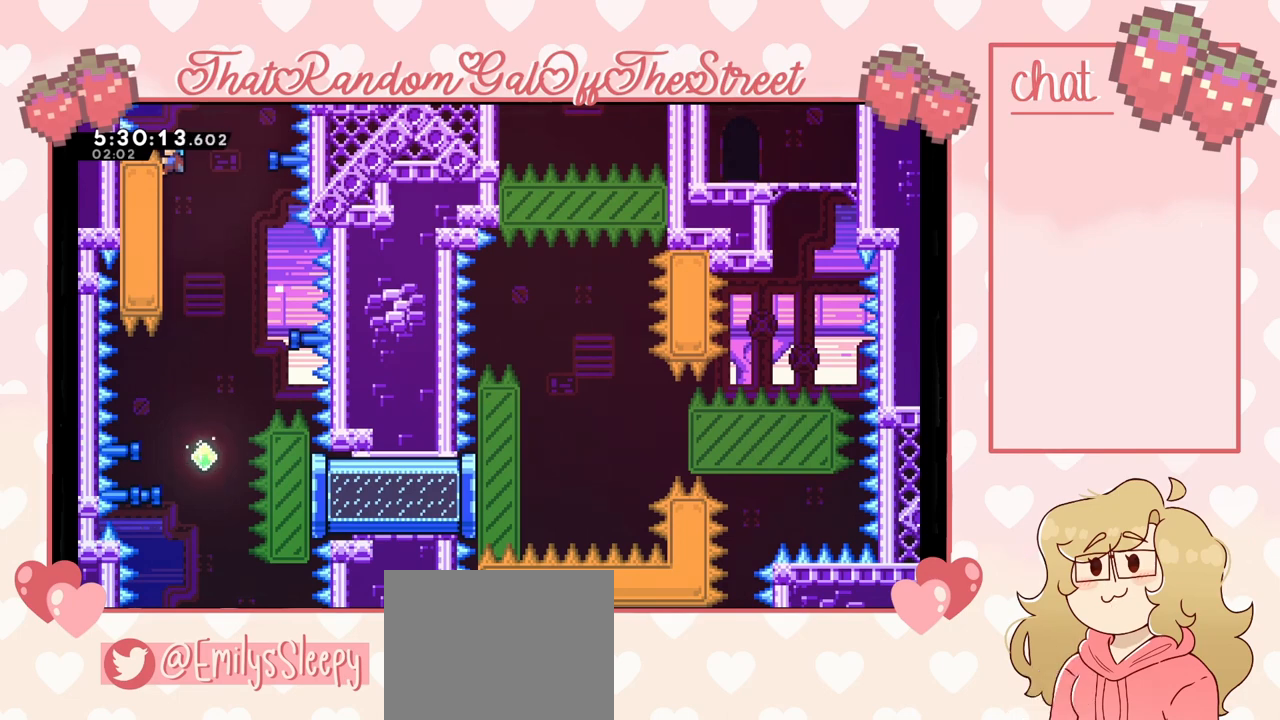
{"buttons": ["L2"], "left_stick": "center", "right_stick": "center", "events": []}
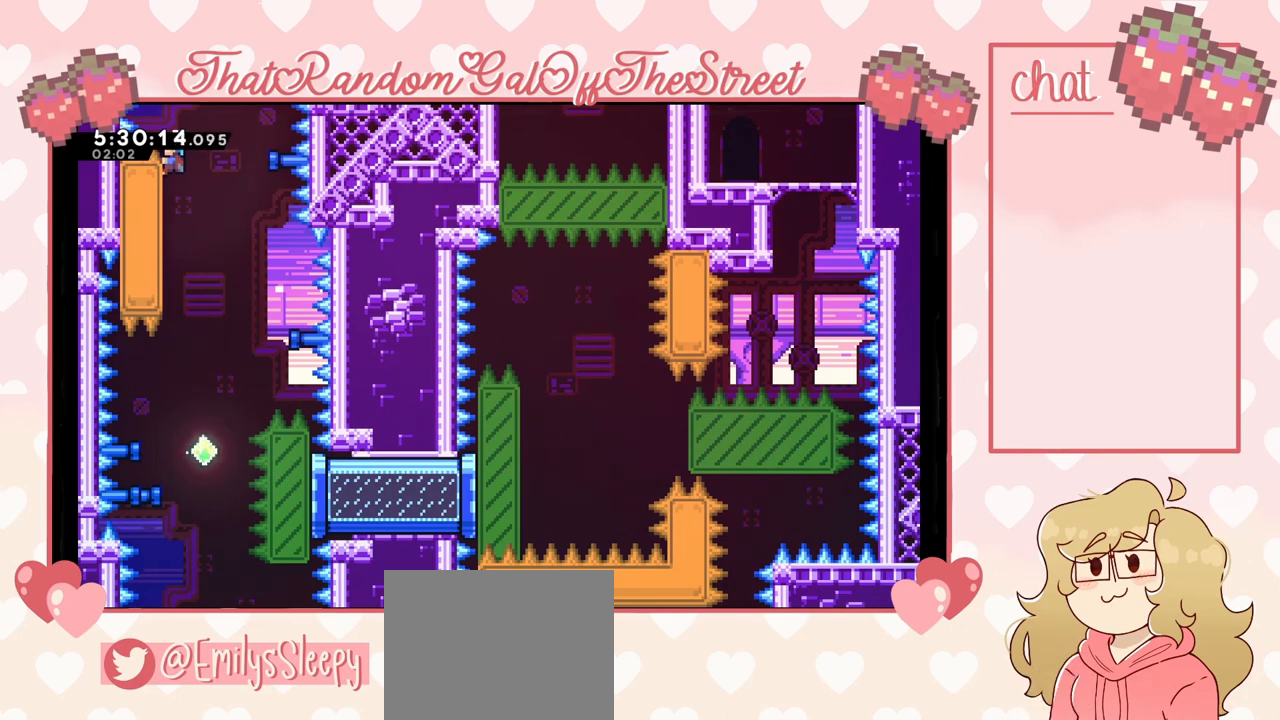
{"buttons": ["A", "L2"], "left_stick": "center", "right_stick": "center", "events": [[400, "A", "down"]]}
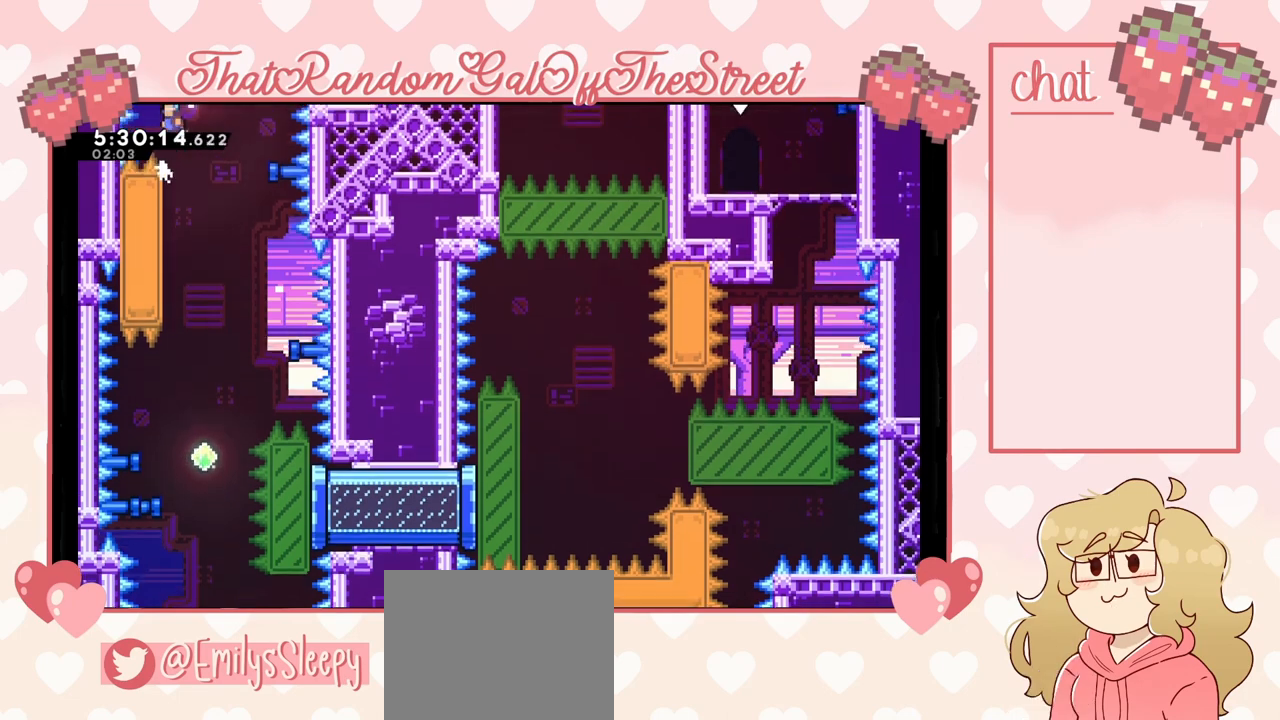
{"buttons": ["A"], "left_stick": "up-left", "right_stick": "center", "events": [[33, "left_stick", "right"], [67, "L2", "up"], [167, "left_stick", "center"], [467, "left_stick", "up-left"]]}
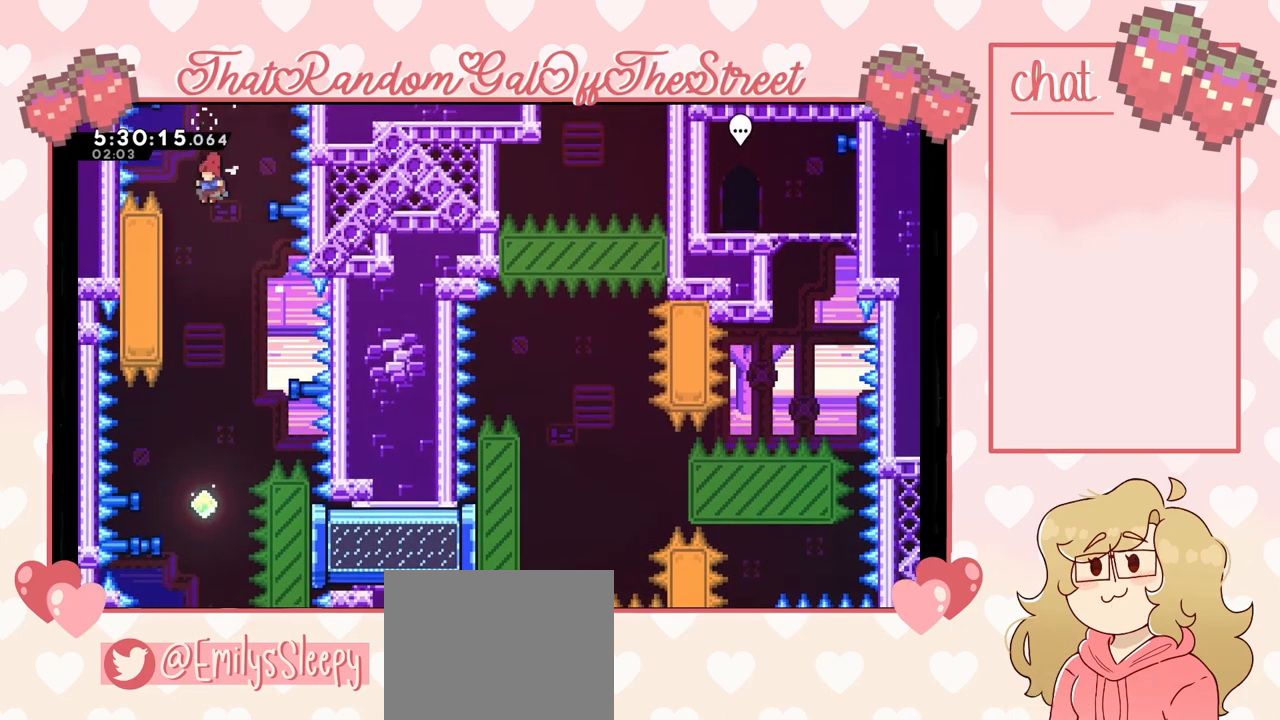
{"buttons": ["L2"], "left_stick": "up", "right_stick": "center", "events": [[100, "L2", "down"], [200, "A", "up"], [233, "left_stick", "up"]]}
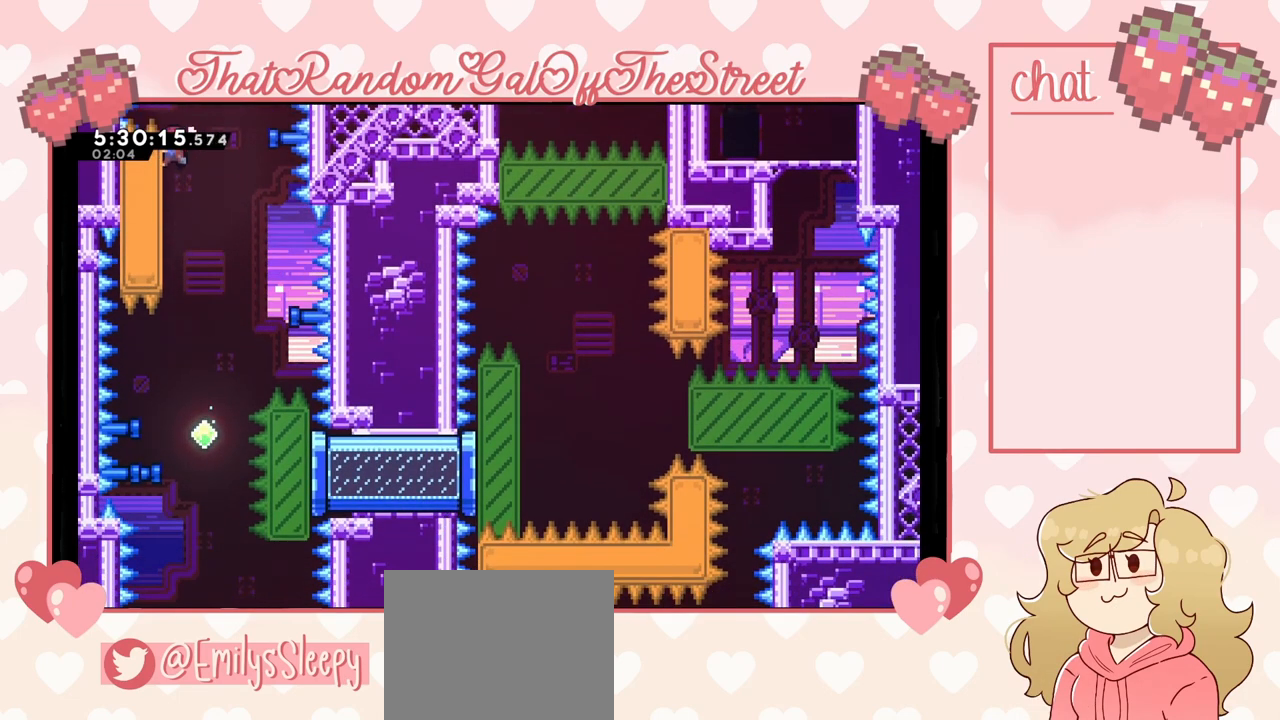
{"buttons": ["L2"], "left_stick": "center", "right_stick": "center", "events": [[467, "left_stick", "center"]]}
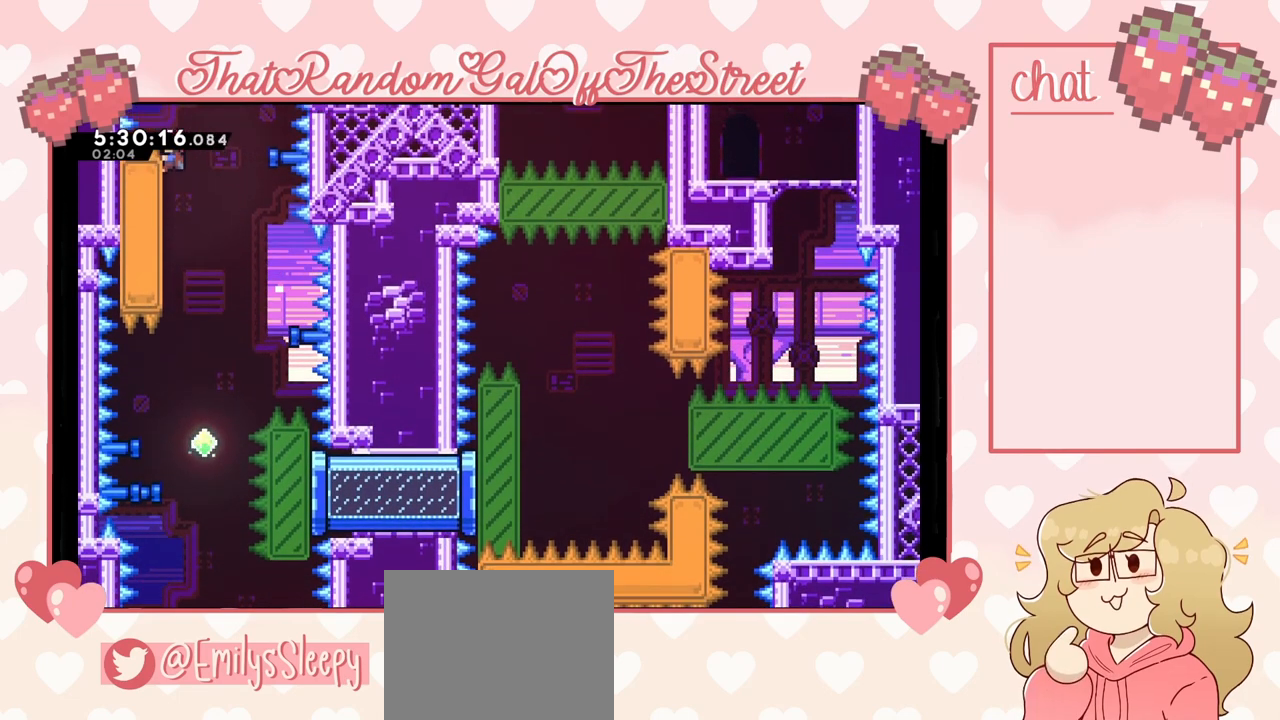
{"buttons": ["X"], "left_stick": "up", "right_stick": "center", "events": [[100, "A", "down"], [100, "left_stick", "right"], [233, "A", "up"], [267, "L2", "up"], [267, "left_stick", "up"], [300, "X", "down"]]}
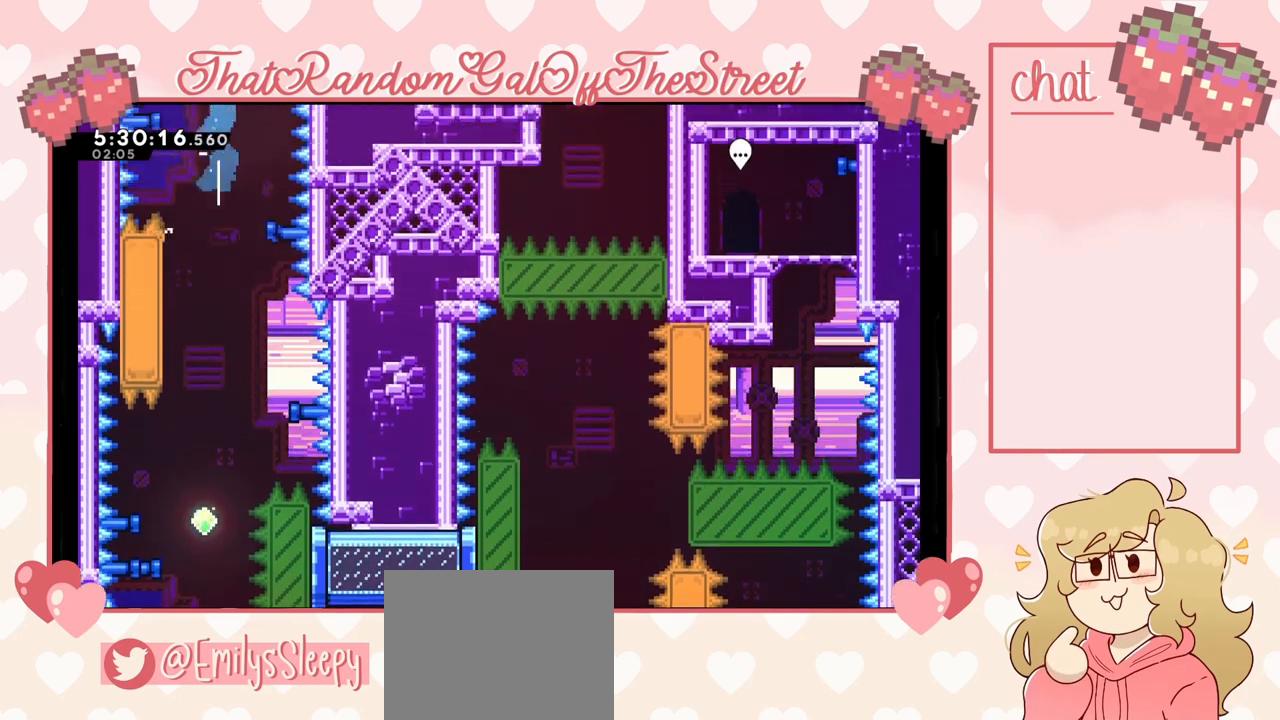
{"buttons": [], "left_stick": "center", "right_stick": "center", "events": [[233, "X", "up"], [433, "left_stick", "center"]]}
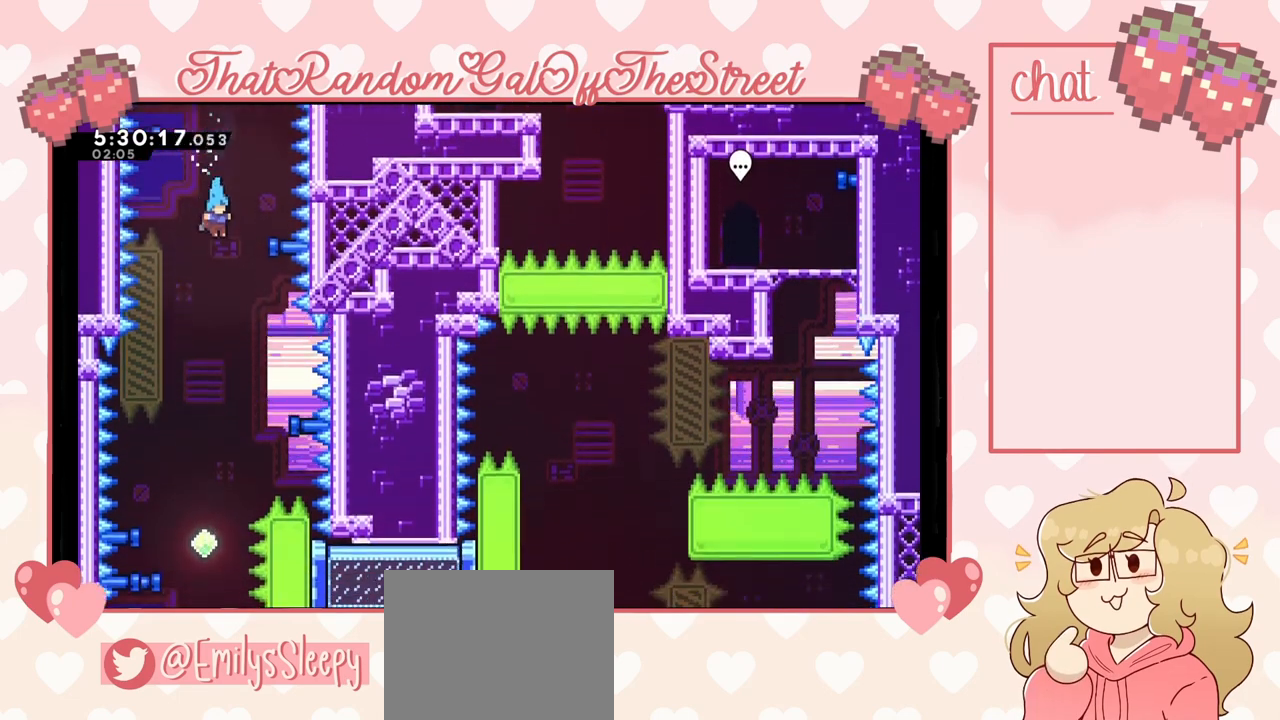
{"buttons": [], "left_stick": "center", "right_stick": "center", "events": []}
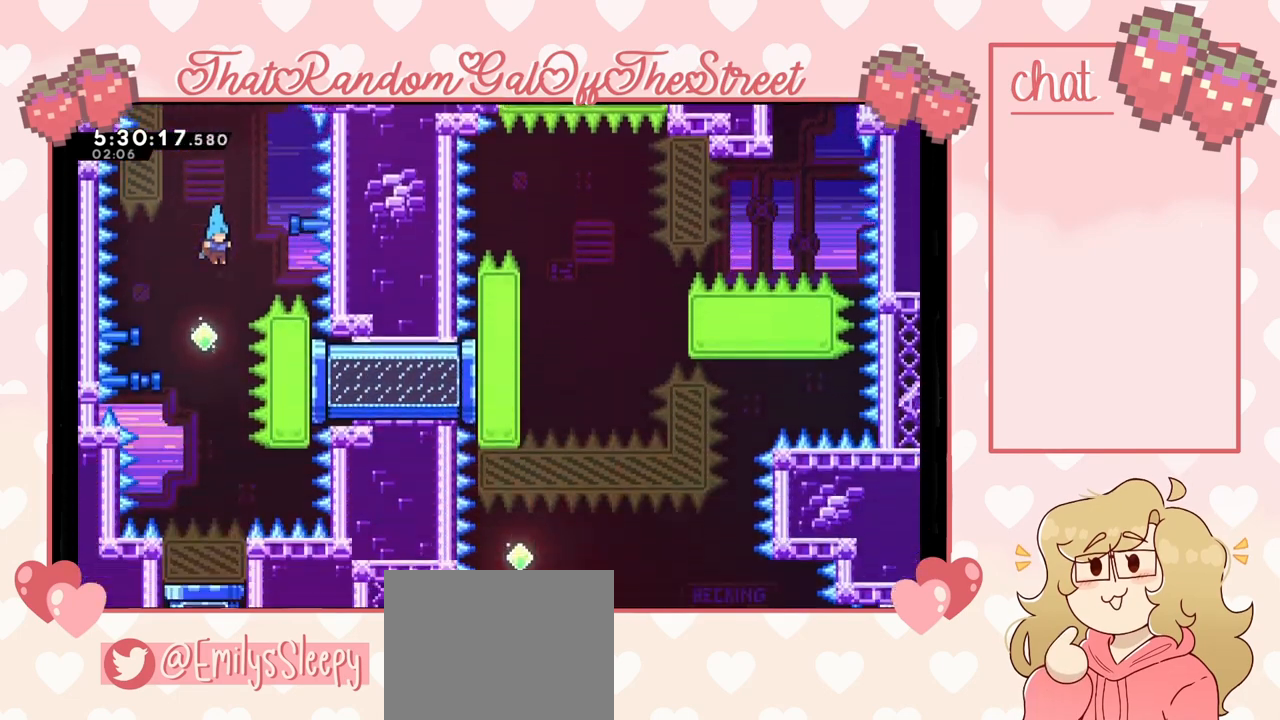
{"buttons": [], "left_stick": "center", "right_stick": "center", "events": []}
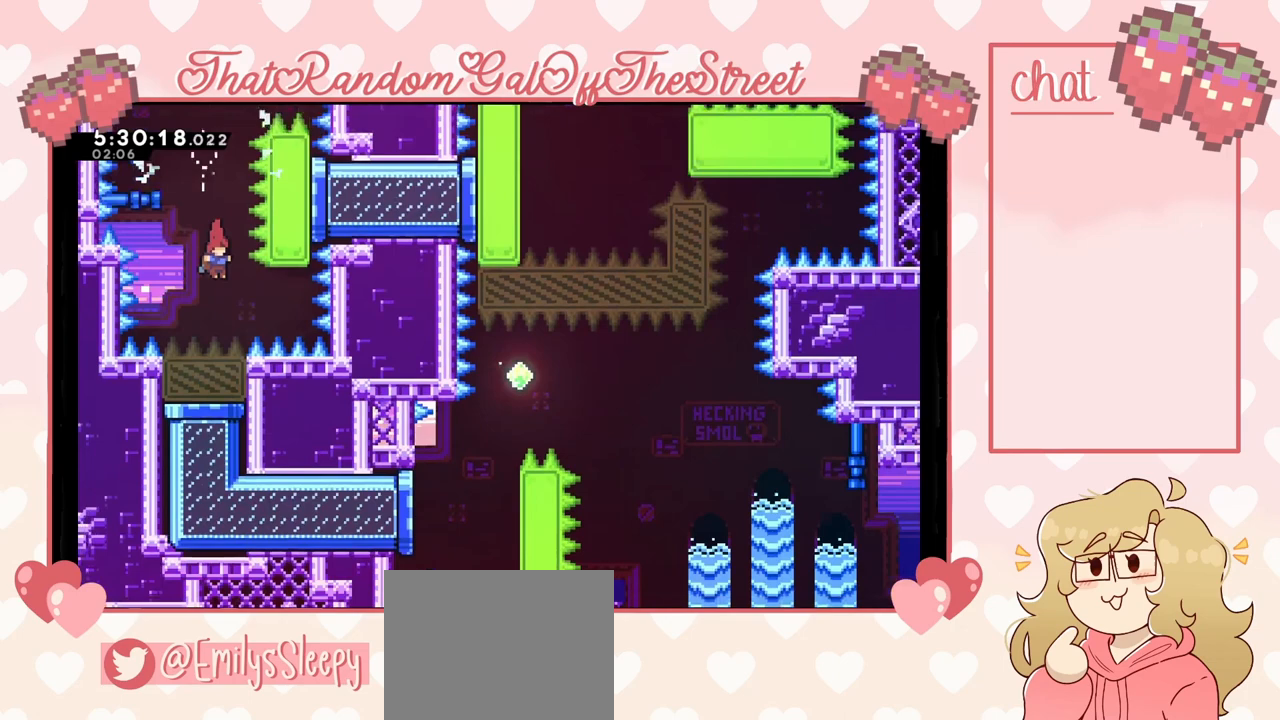
{"buttons": [], "left_stick": "center", "right_stick": "center", "events": []}
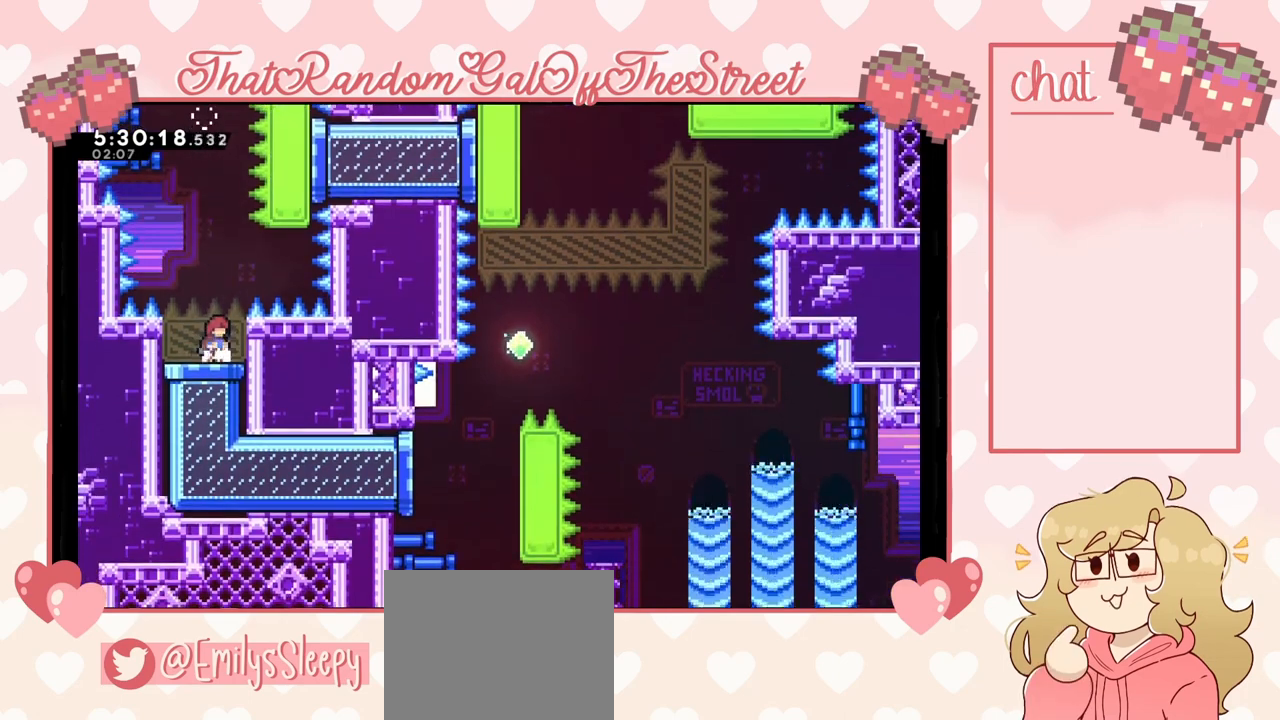
{"buttons": [], "left_stick": "left", "right_stick": "center", "events": [[400, "left_stick", "left"]]}
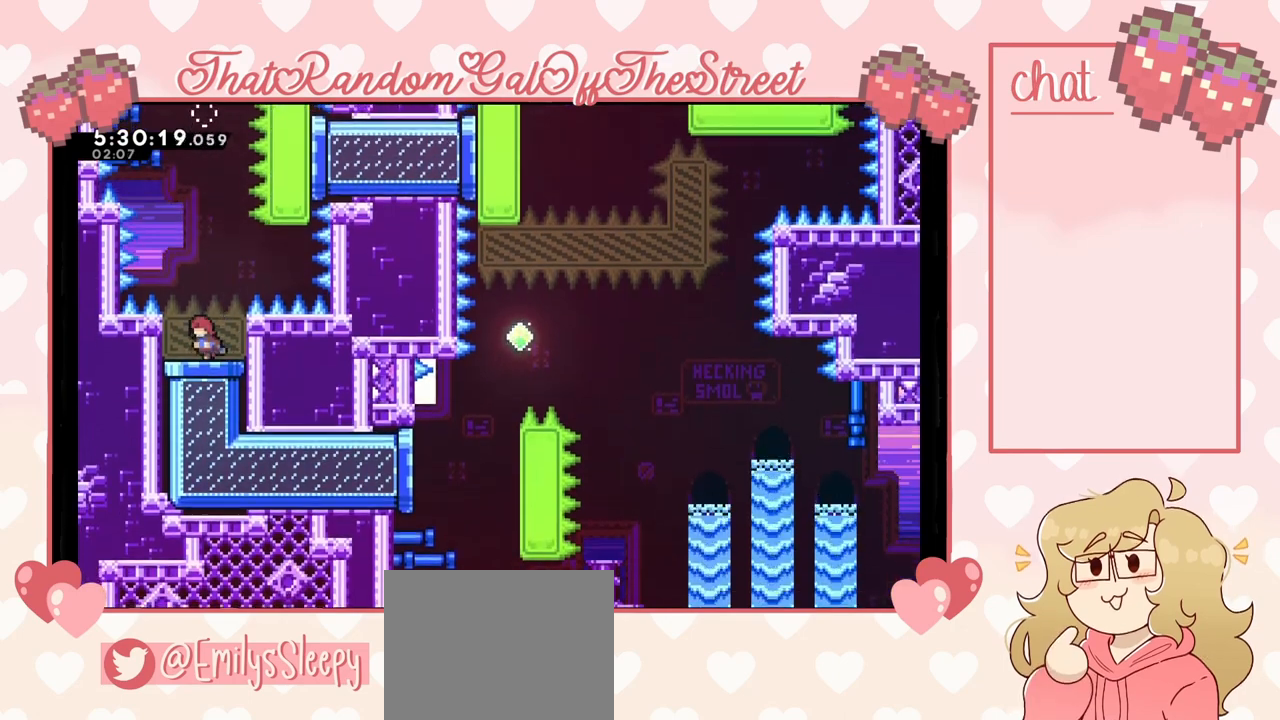
{"buttons": [], "left_stick": "center", "right_stick": "center", "events": [[33, "left_stick", "center"], [267, "left_stick", "down"], [500, "left_stick", "center"]]}
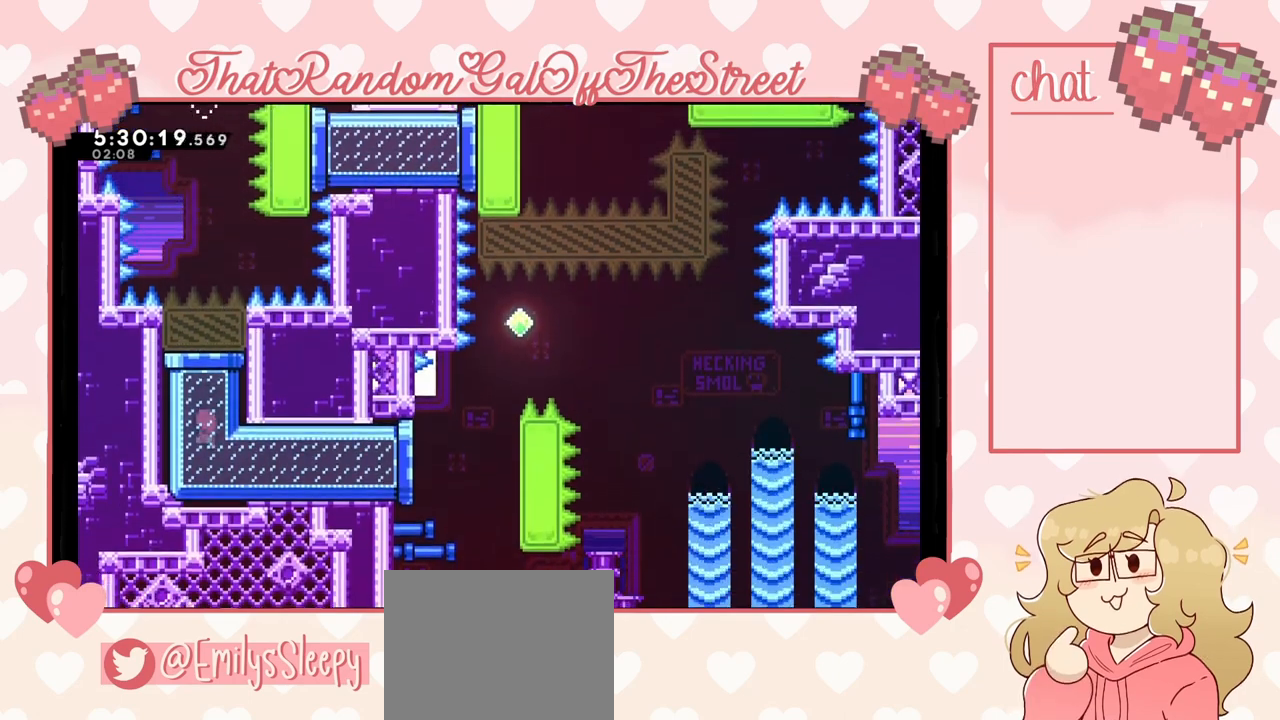
{"buttons": [], "left_stick": "right", "right_stick": "center", "events": [[300, "left_stick", "right"]]}
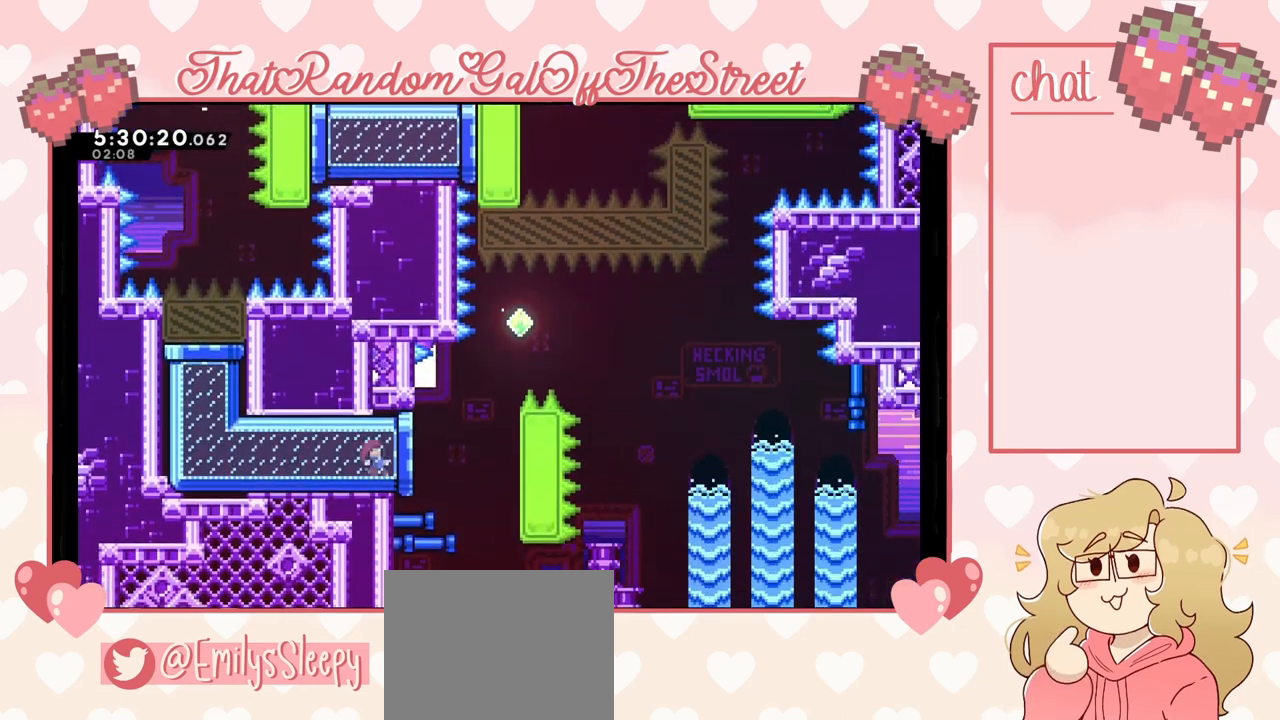
{"buttons": ["L2"], "left_stick": "up-right", "right_stick": "center", "events": [[433, "L2", "down"], [500, "left_stick", "up-right"]]}
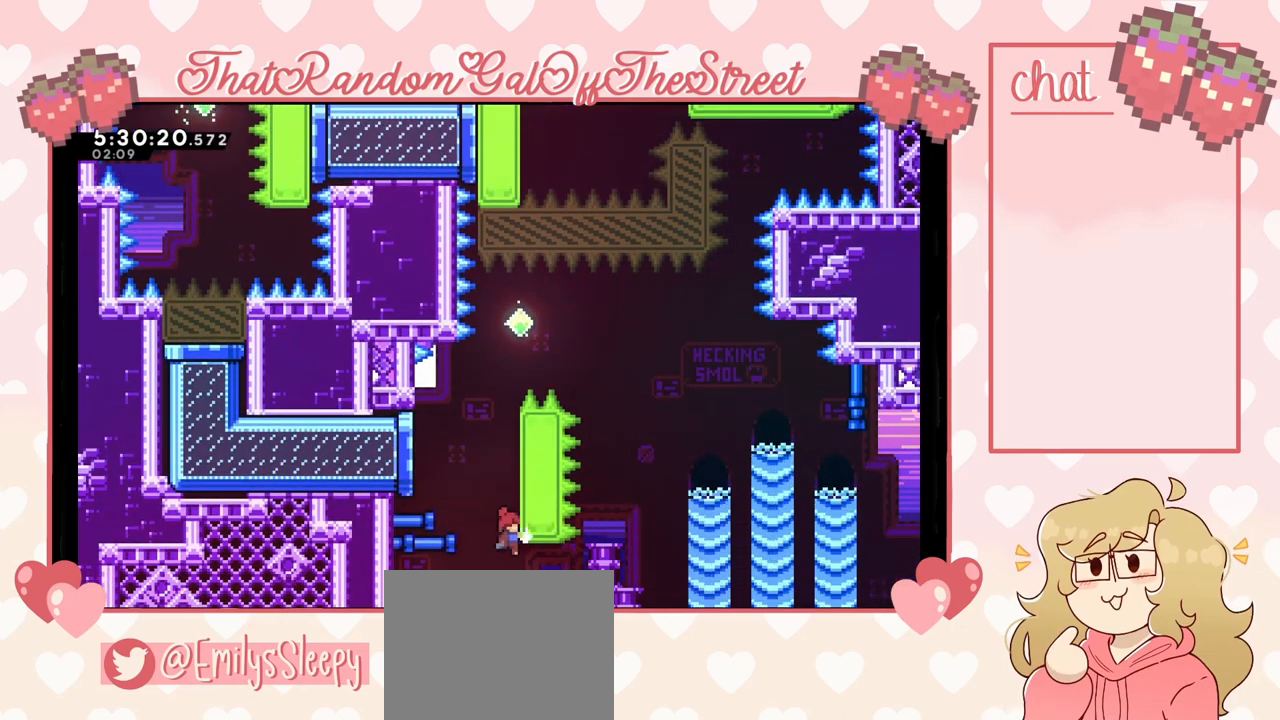
{"buttons": ["L2"], "left_stick": "up", "right_stick": "center", "events": [[167, "left_stick", "up"]]}
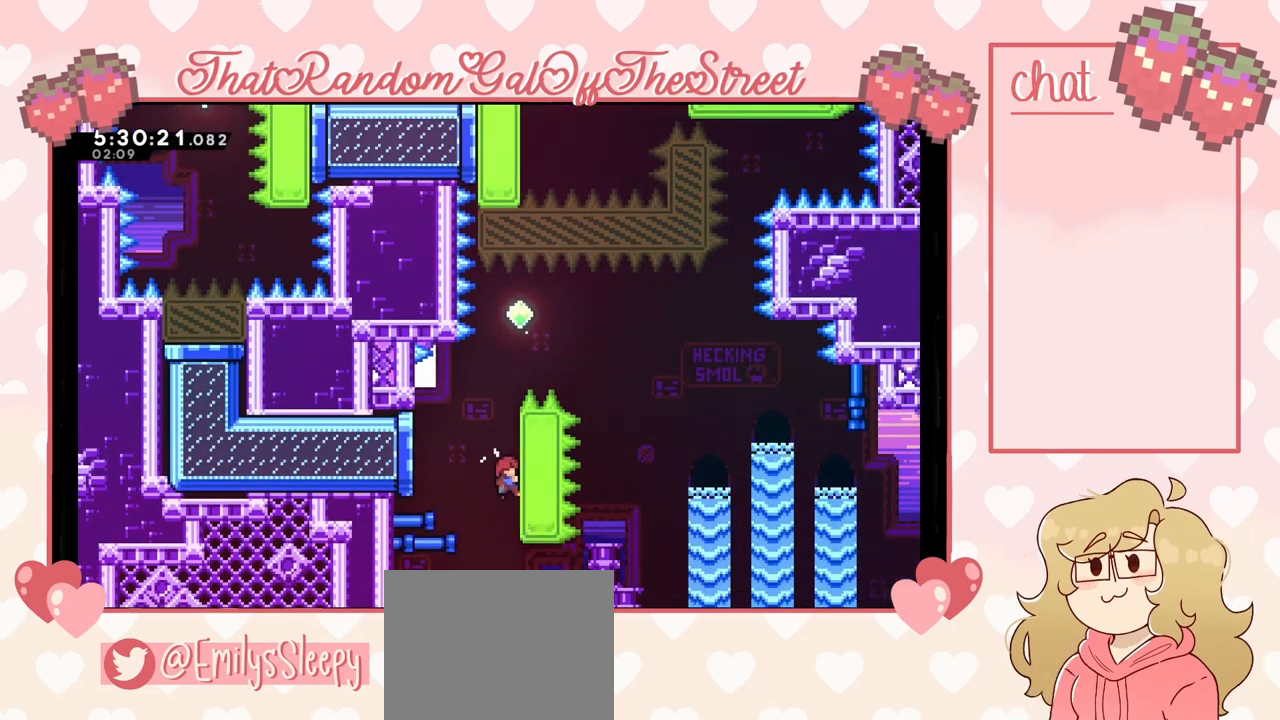
{"buttons": ["L2"], "left_stick": "up", "right_stick": "center", "events": []}
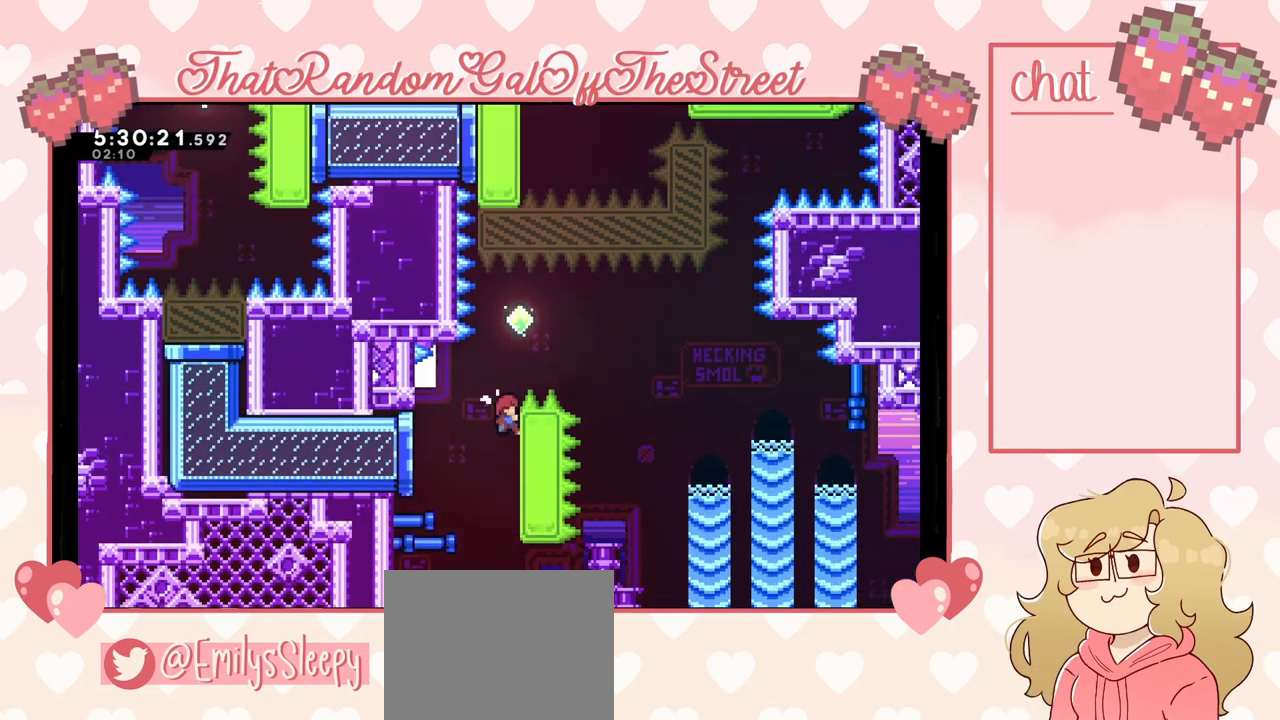
{"buttons": ["X"], "left_stick": "up-right", "right_stick": "center", "events": [[133, "A", "down"], [267, "L2", "up"], [300, "left_stick", "up-right"], [333, "A", "up"], [433, "X", "down"]]}
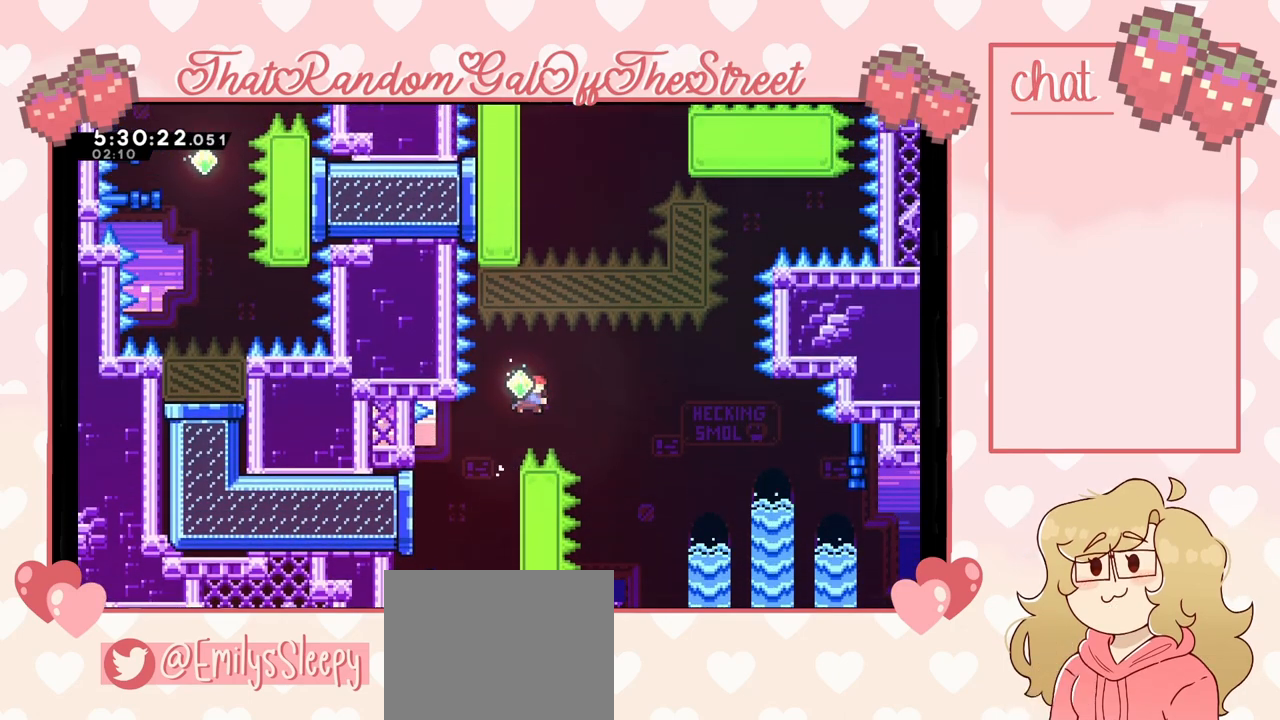
{"buttons": ["X"], "left_stick": "up-left", "right_stick": "center", "events": [[200, "X", "up"], [233, "left_stick", "up"], [333, "X", "down"], [433, "left_stick", "up-left"]]}
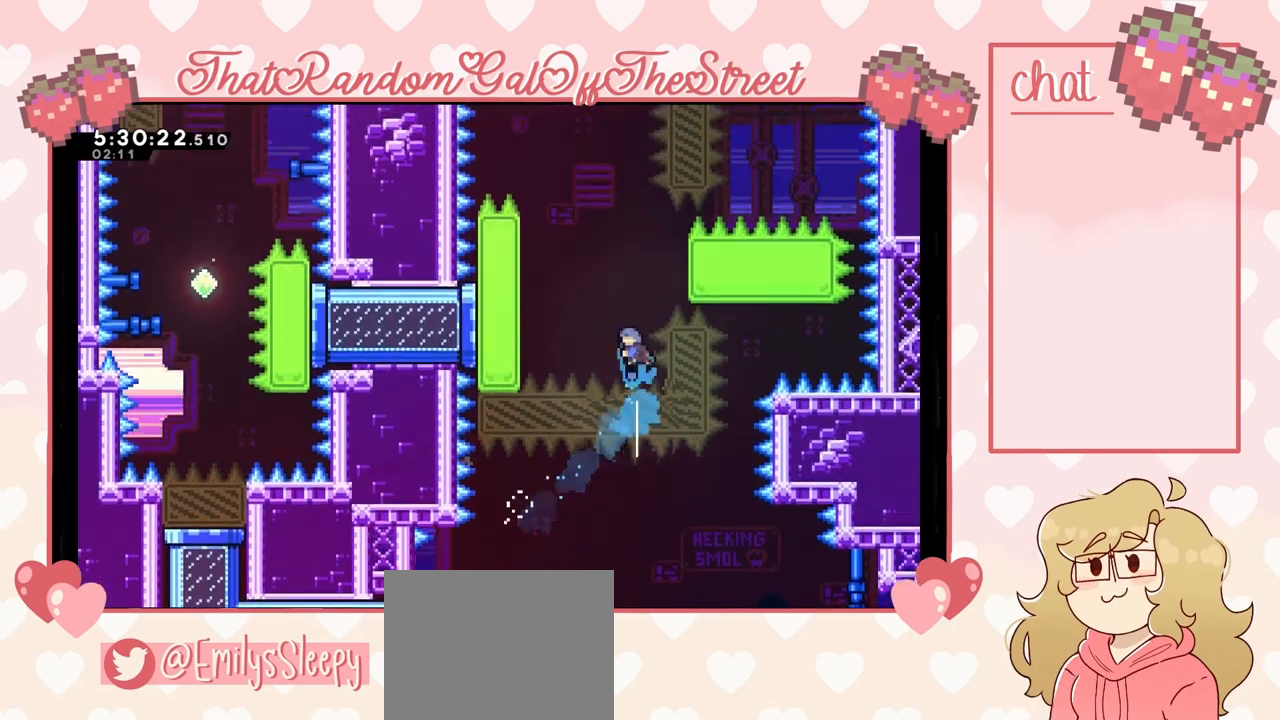
{"buttons": ["L2"], "left_stick": "up-left", "right_stick": "center", "events": [[267, "X", "up"], [367, "L2", "down"]]}
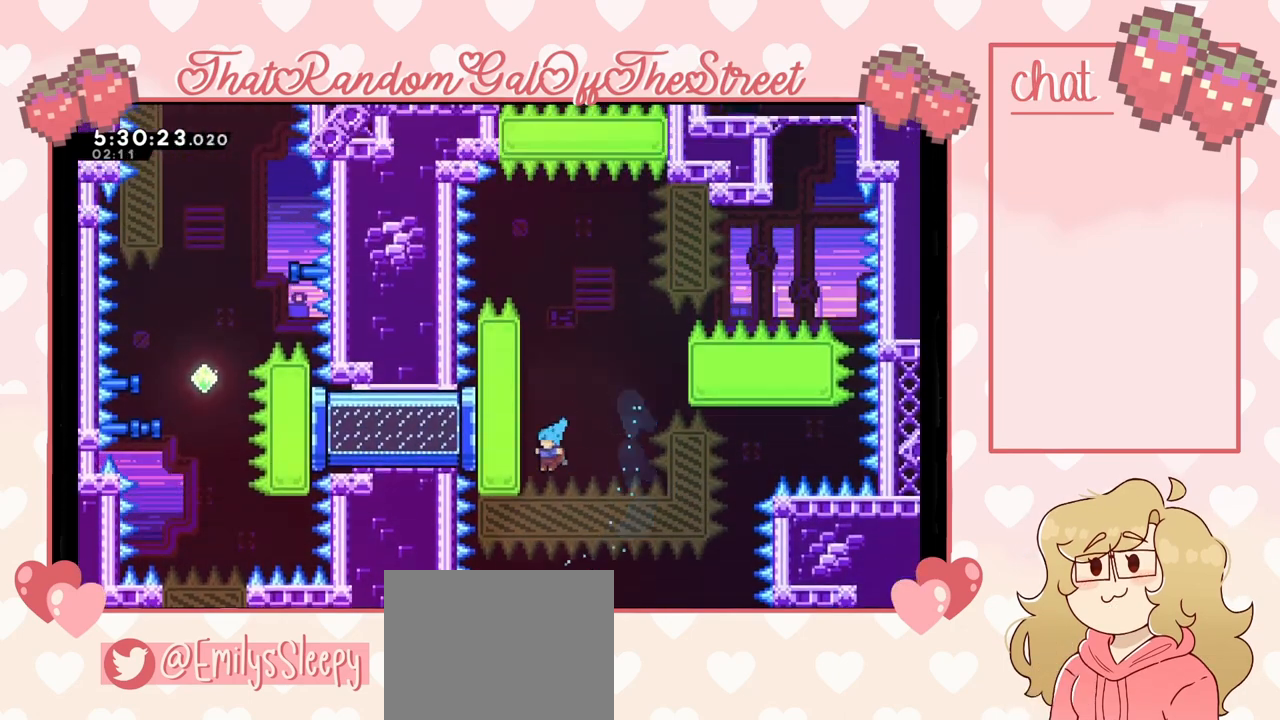
{"buttons": ["L2"], "left_stick": "up", "right_stick": "center", "events": [[200, "left_stick", "up"]]}
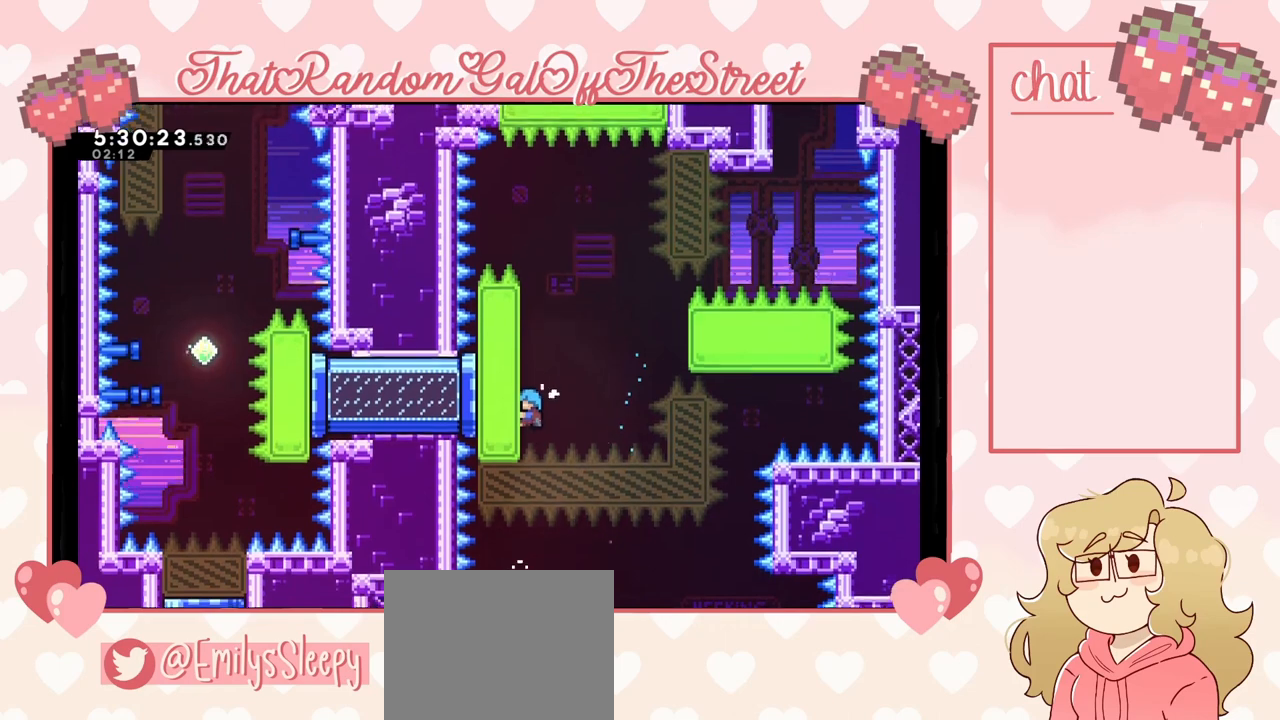
{"buttons": ["A"], "left_stick": "right", "right_stick": "center", "events": [[167, "left_stick", "up-right"], [200, "A", "down"], [267, "left_stick", "right"], [300, "L2", "up"]]}
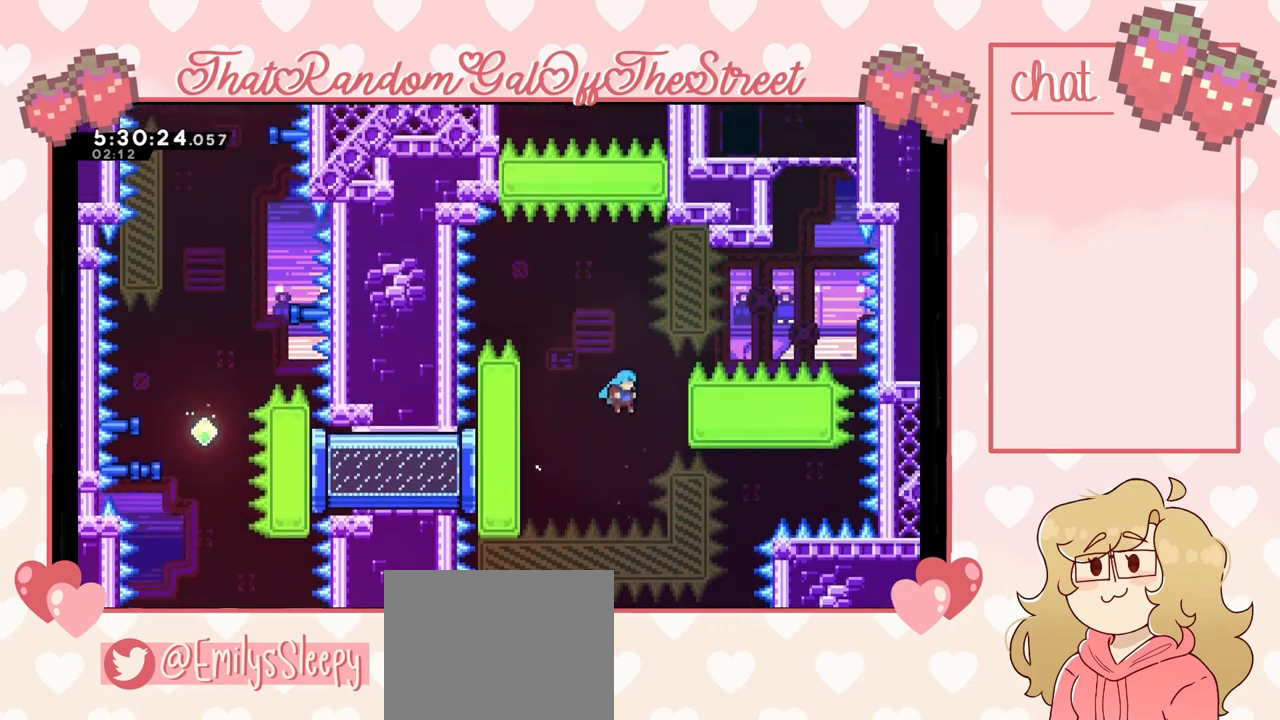
{"buttons": ["L2"], "left_stick": "up-right", "right_stick": "center", "events": [[233, "L2", "down"], [233, "left_stick", "up-right"], [433, "A", "up"]]}
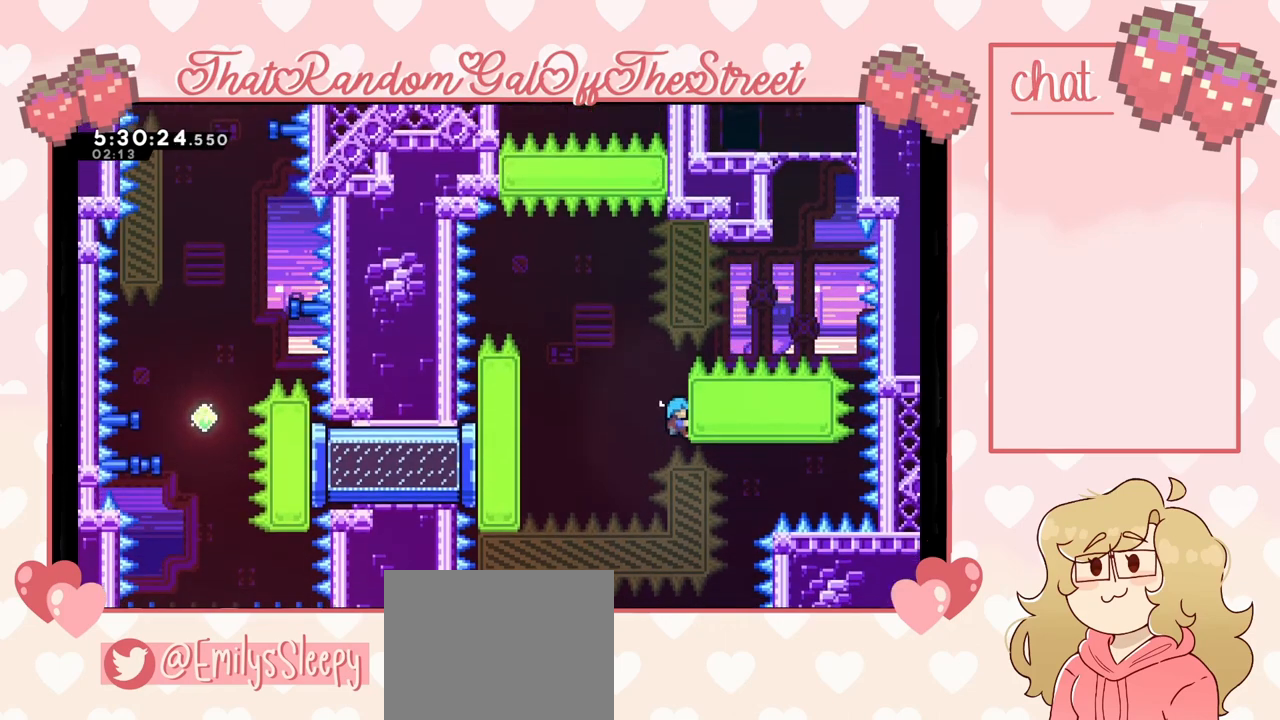
{"buttons": ["L2"], "left_stick": "center", "right_stick": "center", "events": [[500, "left_stick", "center"]]}
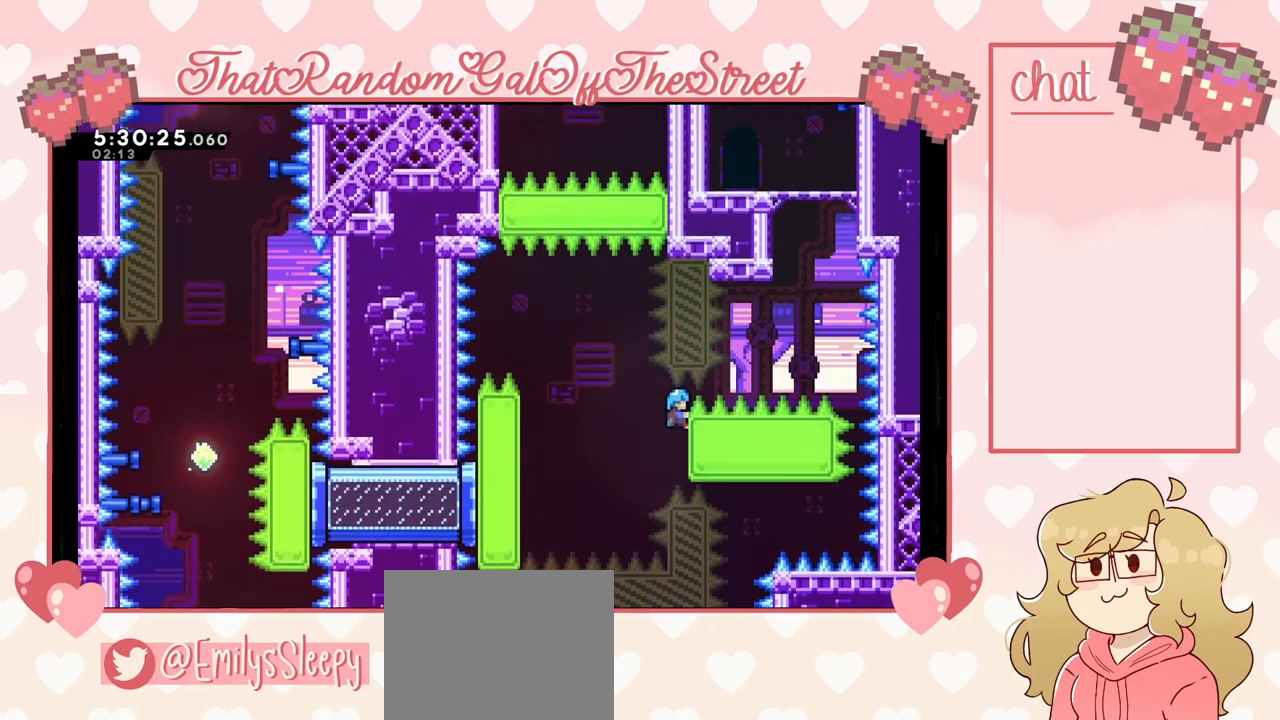
{"buttons": ["A", "L2"], "left_stick": "left", "right_stick": "center", "events": [[400, "left_stick", "left"], [433, "A", "down"]]}